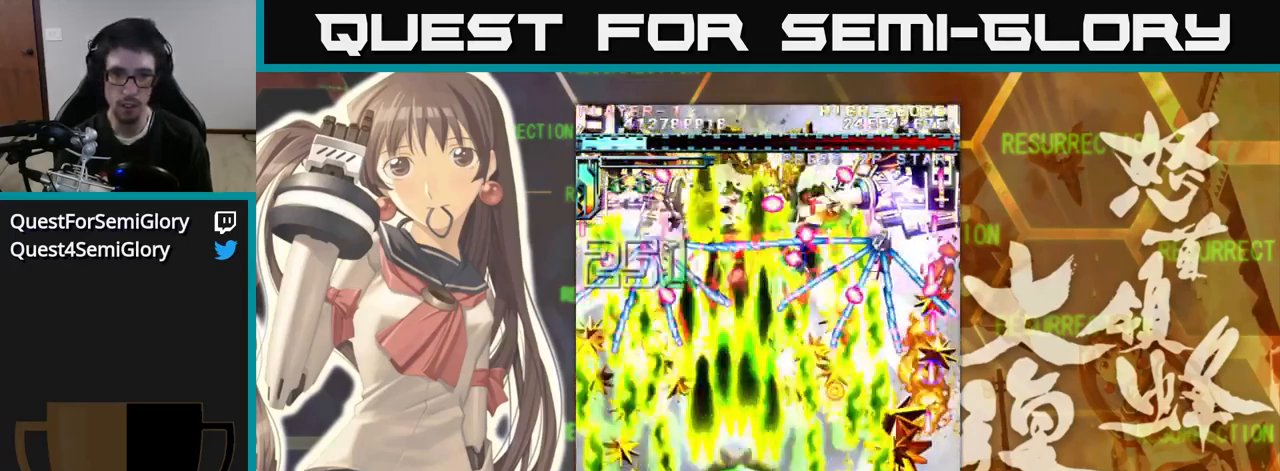
Gameplay with a controller (arcade stick); each line is a JSON object with the inputs held at the frame after it. "events" lists button and stick changes between this image and that frame as [ms after this image, input, new state], when the widget could be followed in between. Not read: L3 R3.
{"buttons": [], "left_stick": "down", "events": [[117, "left_stick", "down"]]}
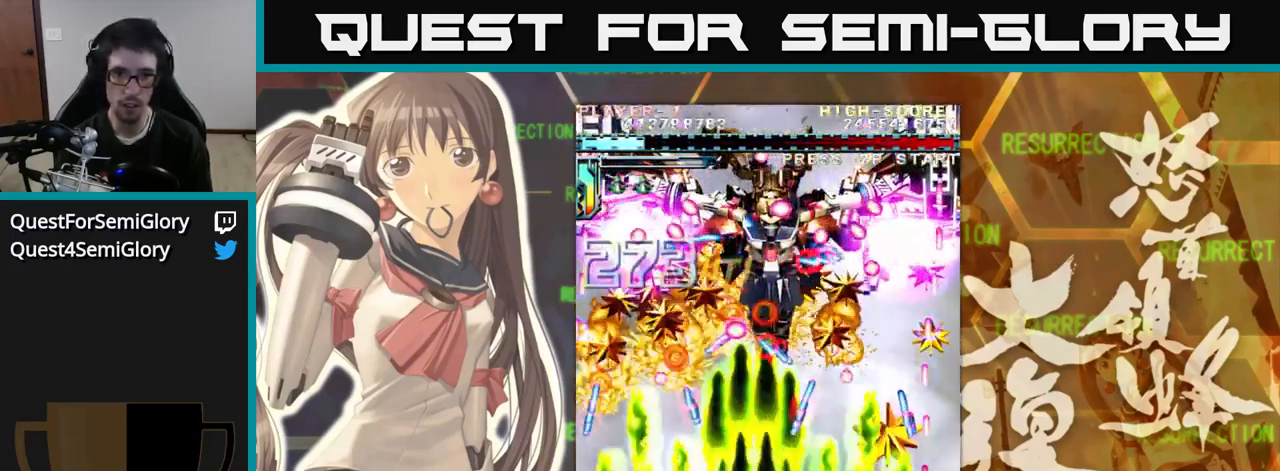
{"buttons": [], "left_stick": "right", "events": [[100, "left_stick", "left"], [334, "left_stick", "up"], [400, "left_stick", "right"]]}
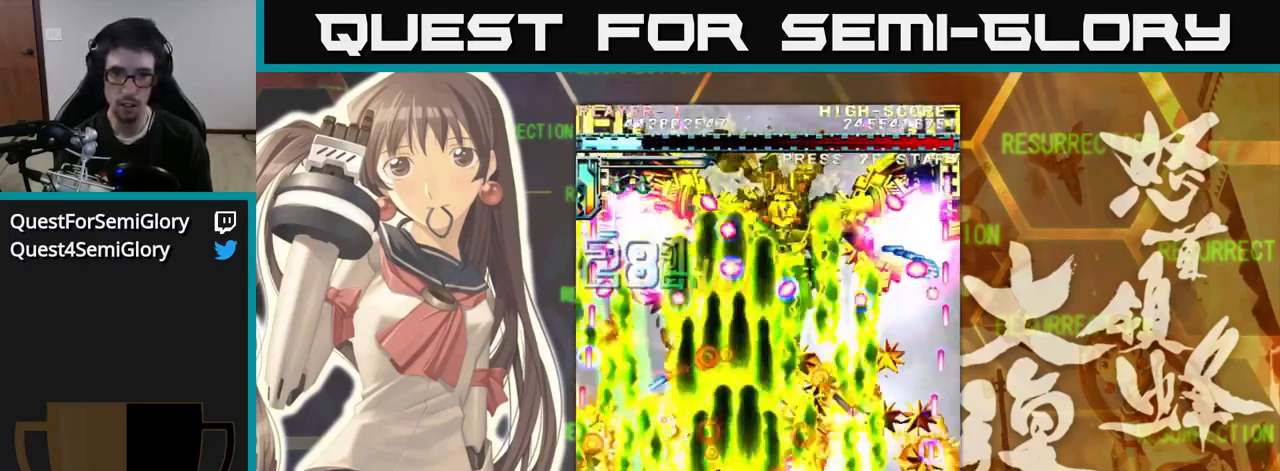
{"buttons": [], "left_stick": "left", "events": [[467, "left_stick", "left"]]}
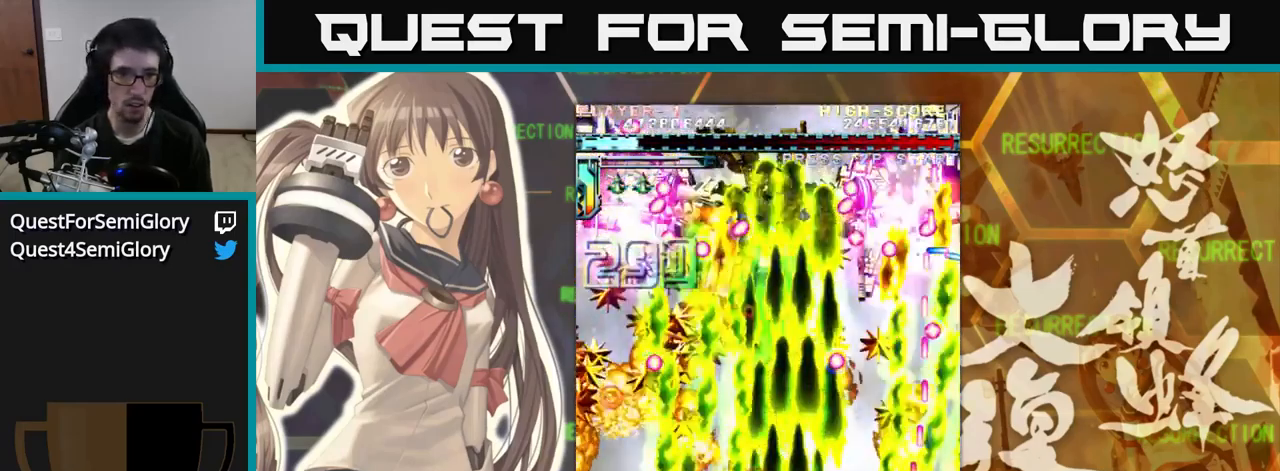
{"buttons": [], "left_stick": "left", "events": []}
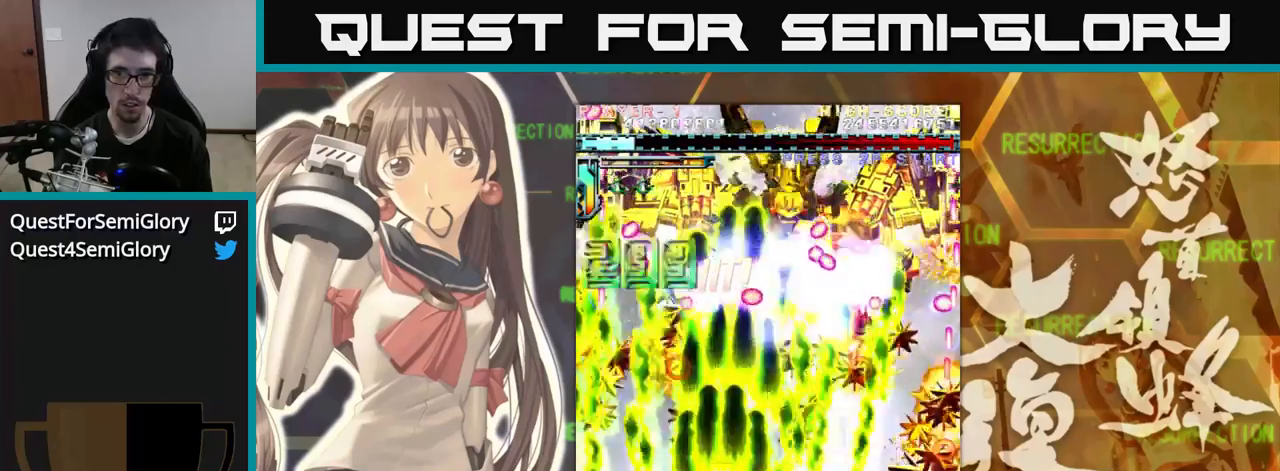
{"buttons": [], "left_stick": "right", "events": [[133, "left_stick", "right"]]}
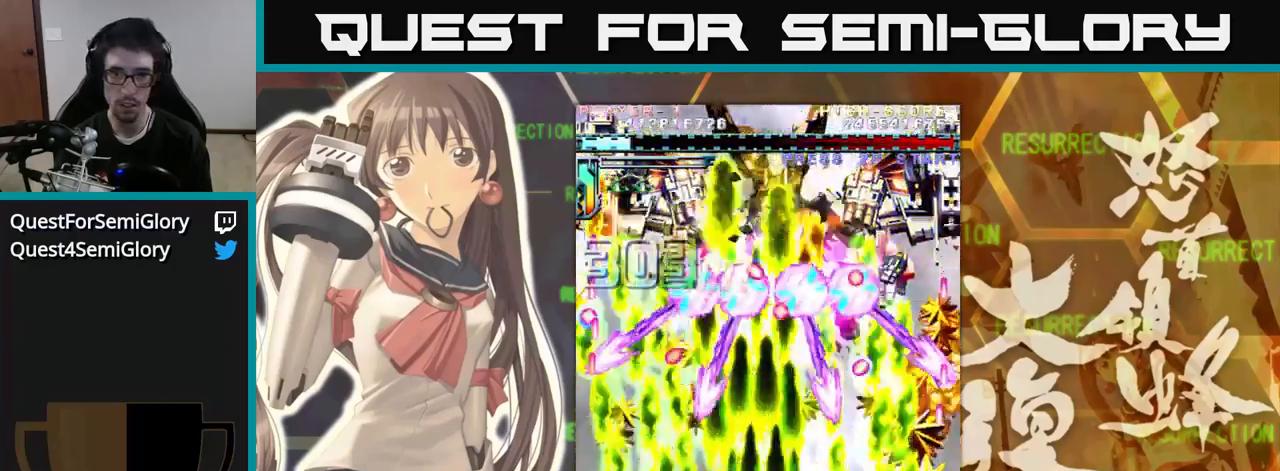
{"buttons": [], "left_stick": "up-left", "events": [[283, "left_stick", "left"], [400, "left_stick", "up-left"]]}
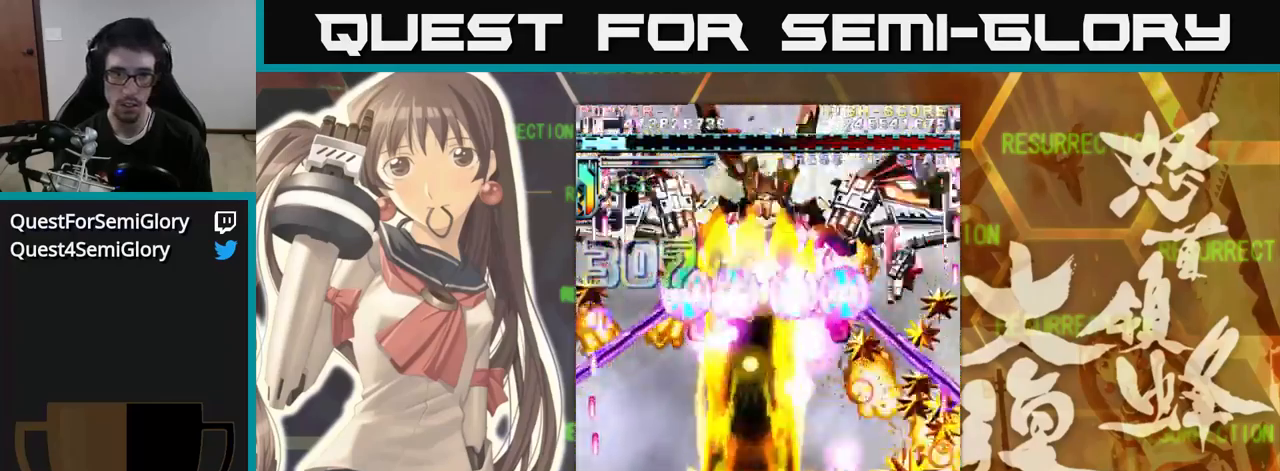
{"buttons": [], "left_stick": "up-right", "events": [[133, "left_stick", "up"], [483, "left_stick", "up-right"]]}
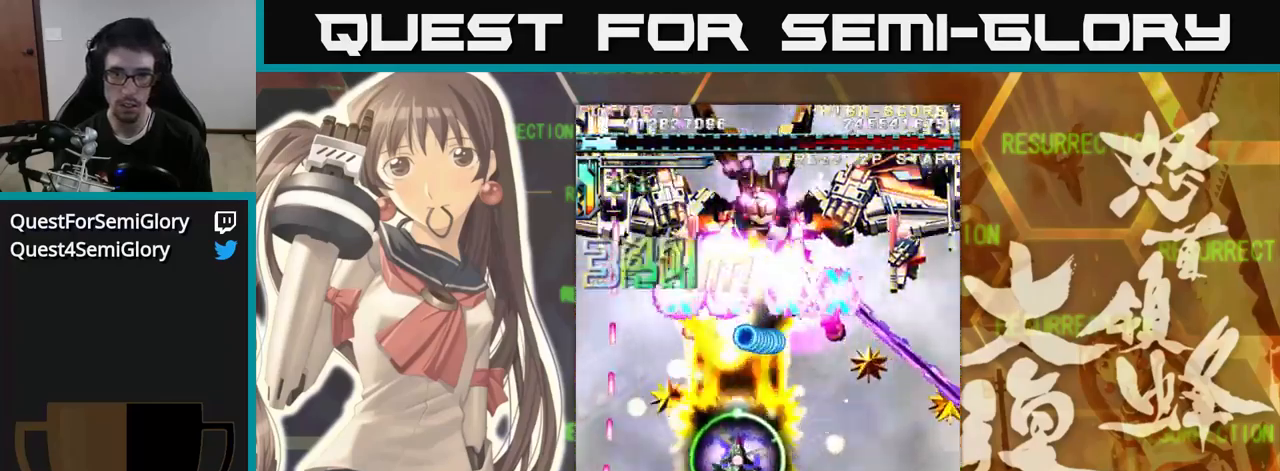
{"buttons": [], "left_stick": "down", "events": [[83, "left_stick", "up"], [333, "left_stick", "down"]]}
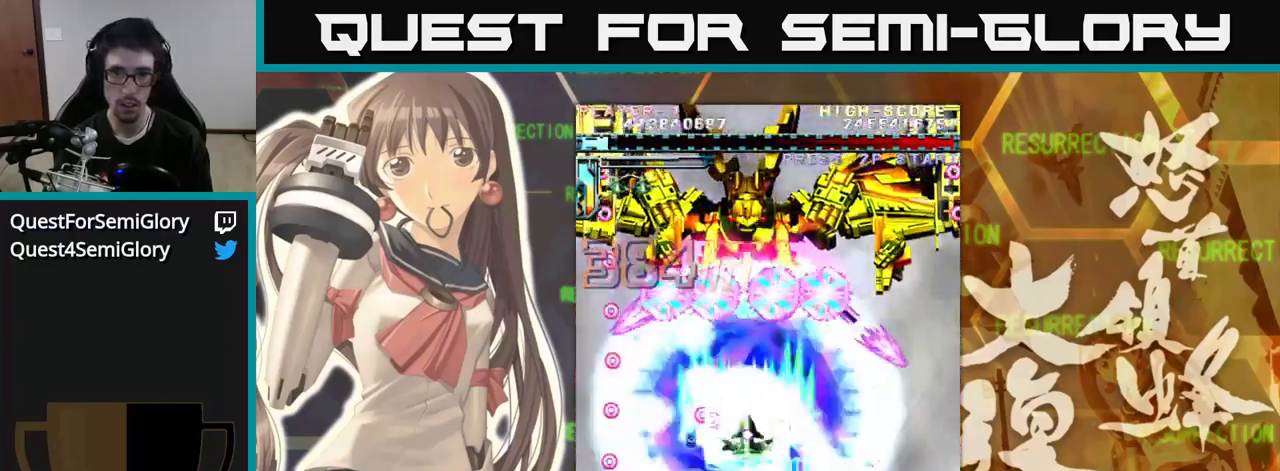
{"buttons": [], "left_stick": "up", "events": [[466, "left_stick", "up"]]}
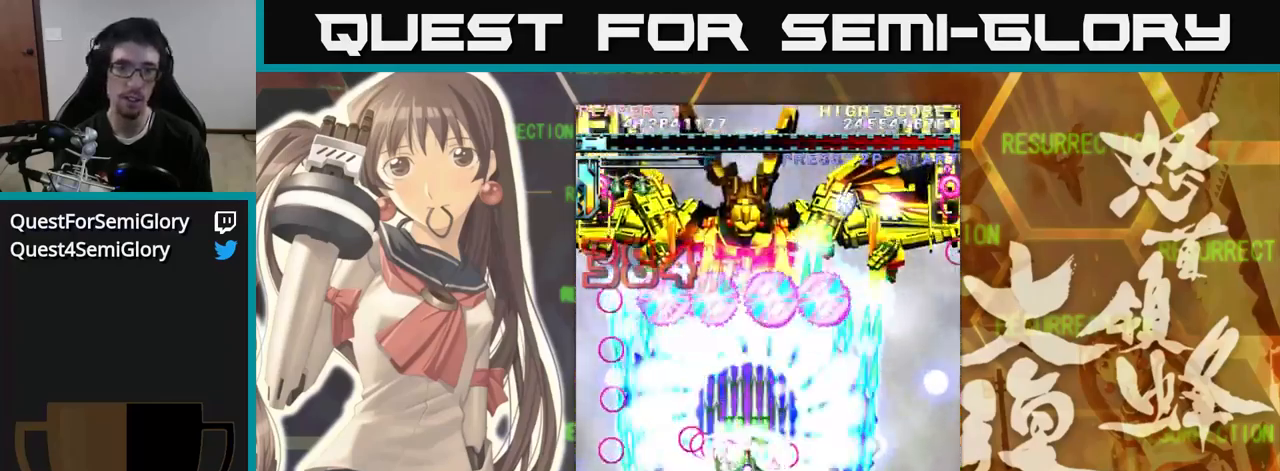
{"buttons": [], "left_stick": "up", "events": []}
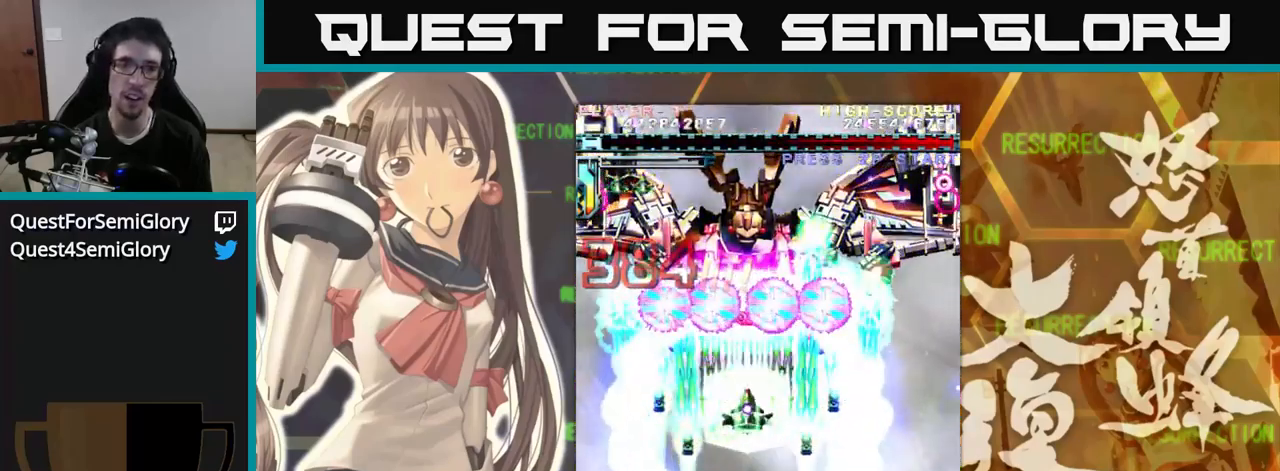
{"buttons": [], "left_stick": "up", "events": []}
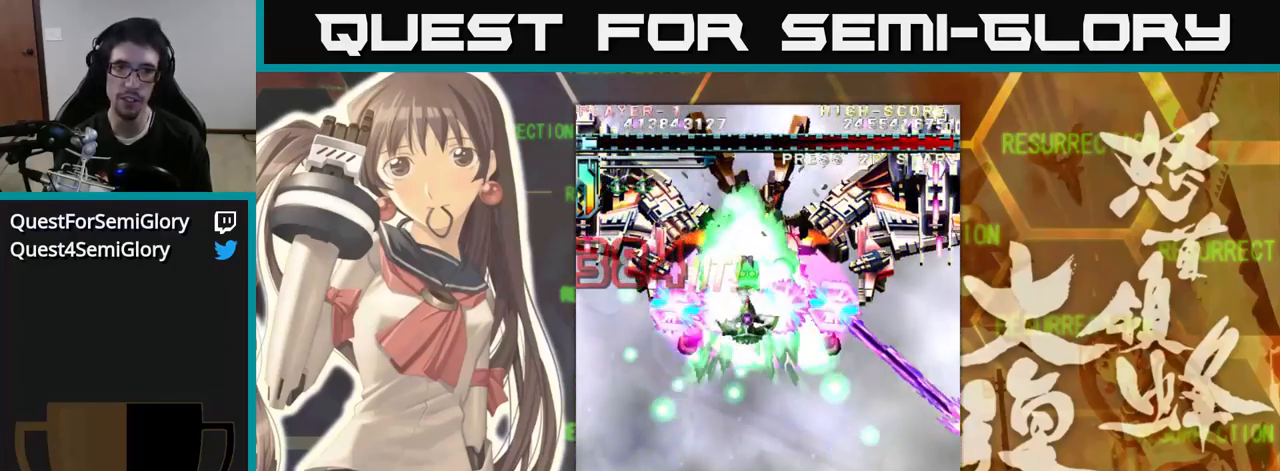
{"buttons": [], "left_stick": "center", "events": [[116, "left_stick", "right"], [183, "left_stick", "center"]]}
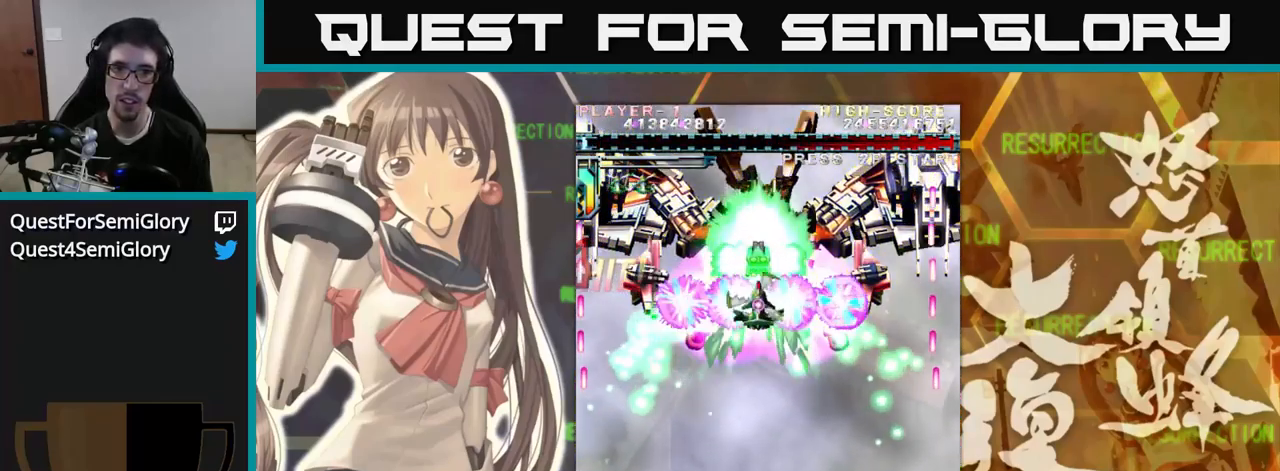
{"buttons": [], "left_stick": "down", "events": [[466, "left_stick", "down"]]}
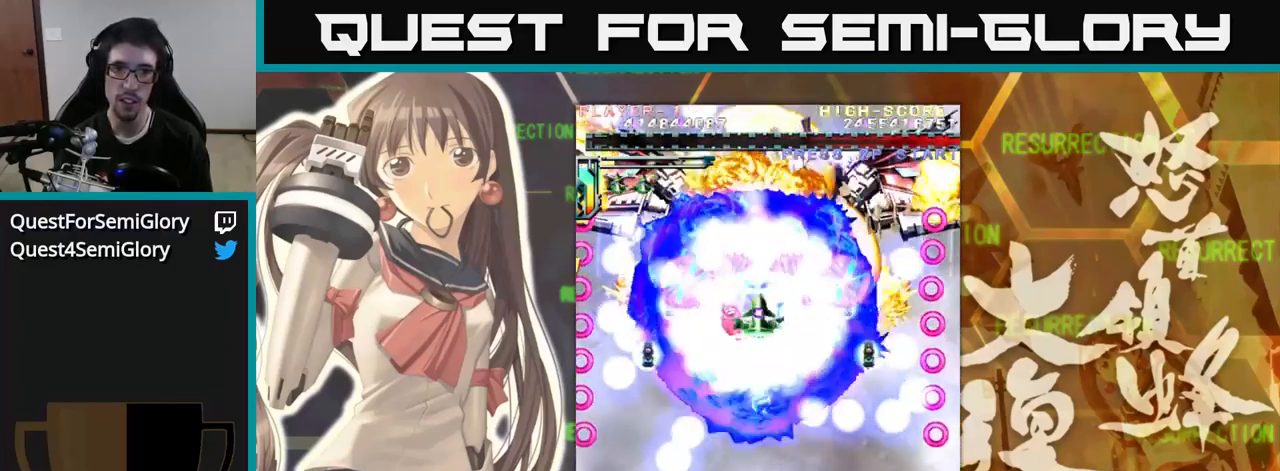
{"buttons": [], "left_stick": "left", "events": [[266, "left_stick", "center"], [400, "left_stick", "up"], [500, "left_stick", "left"]]}
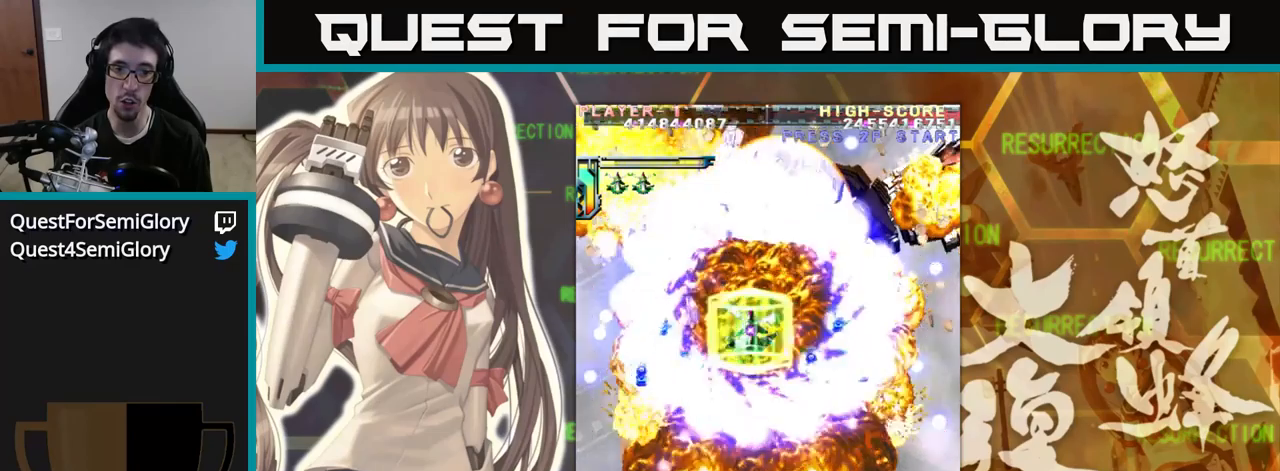
{"buttons": [], "left_stick": "center", "events": [[33, "left_stick", "center"], [133, "left_stick", "down"], [417, "left_stick", "center"]]}
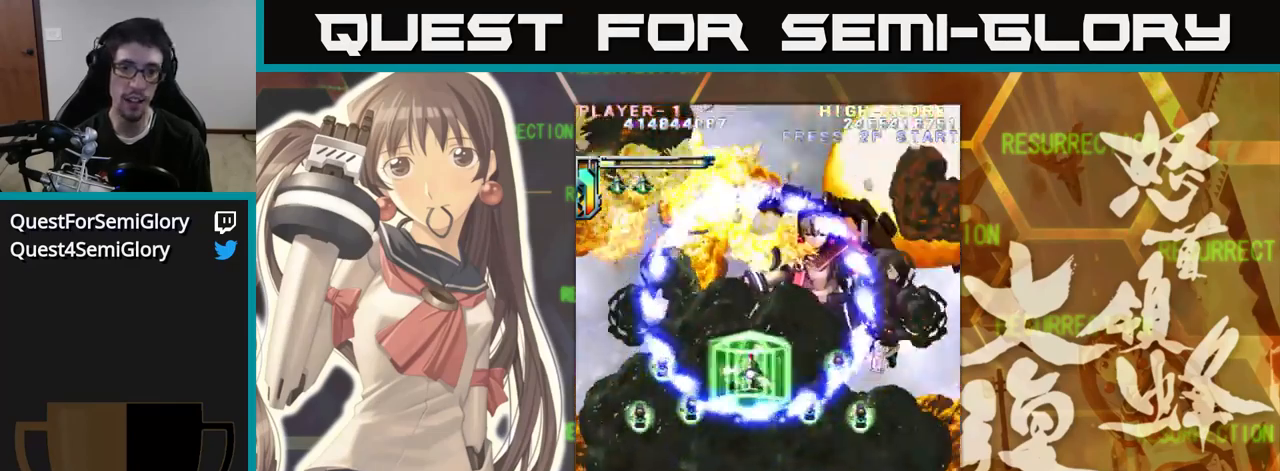
{"buttons": [], "left_stick": "center", "events": []}
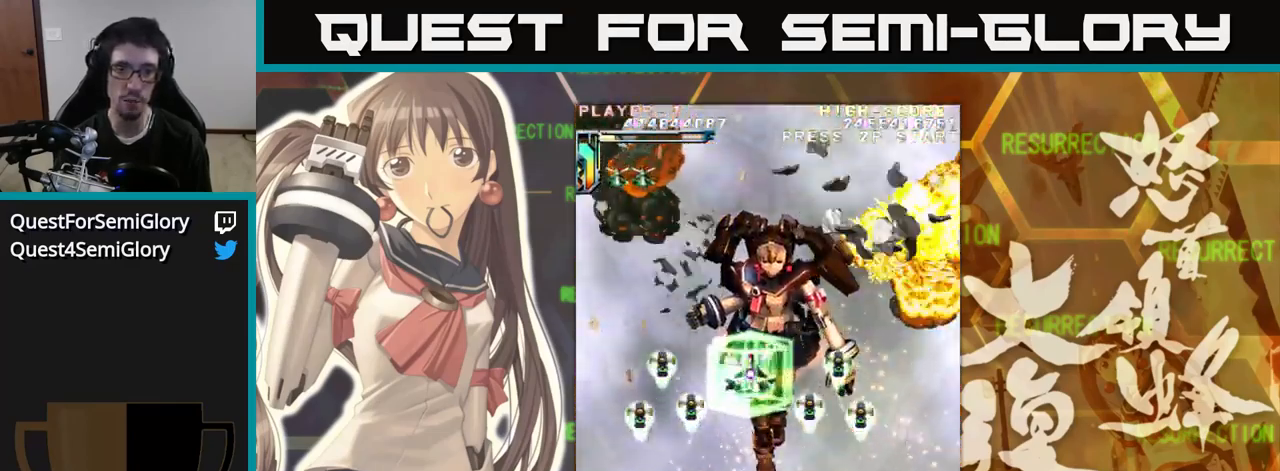
{"buttons": [], "left_stick": "center", "events": []}
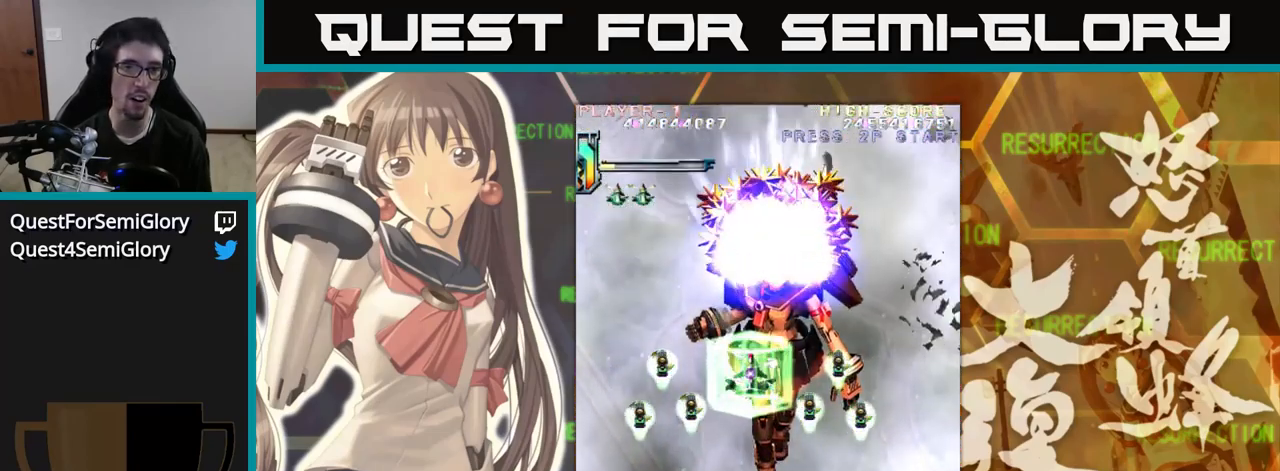
{"buttons": [], "left_stick": "up-right", "events": [[350, "left_stick", "up"], [450, "left_stick", "up-right"]]}
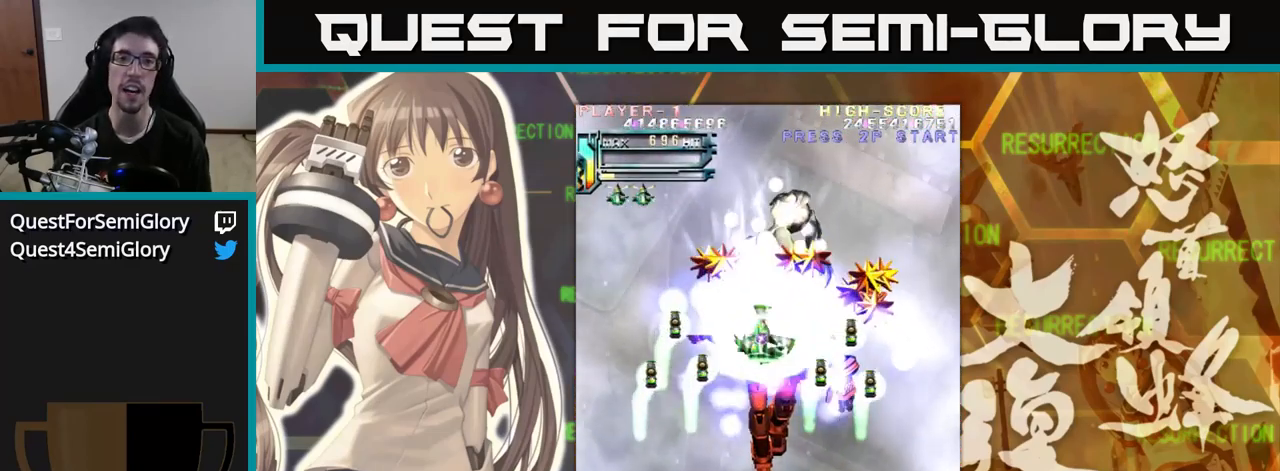
{"buttons": [], "left_stick": "center", "events": [[117, "left_stick", "up"], [217, "left_stick", "center"]]}
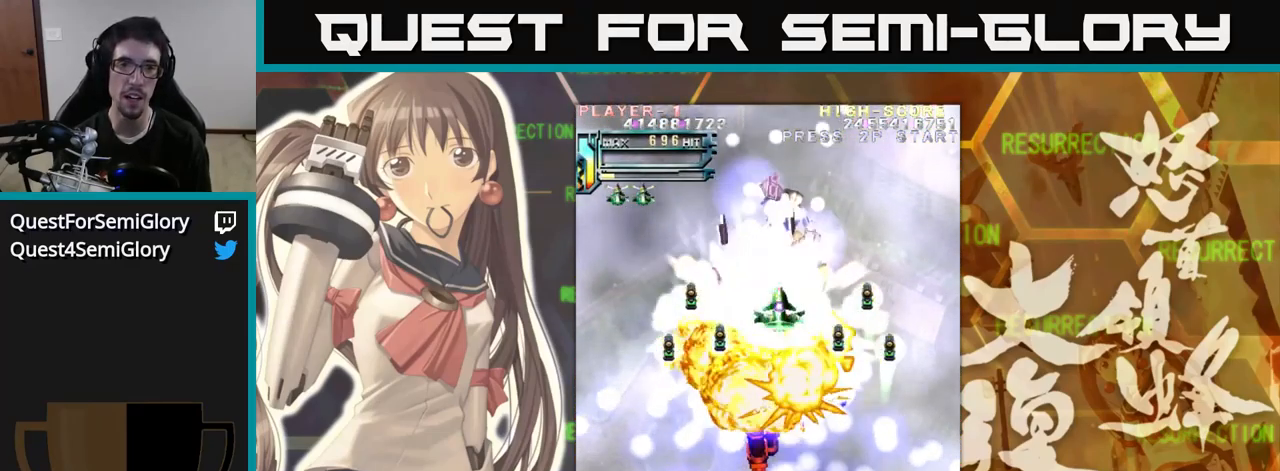
{"buttons": [], "left_stick": "center", "events": [[50, "left_stick", "down"], [183, "left_stick", "center"]]}
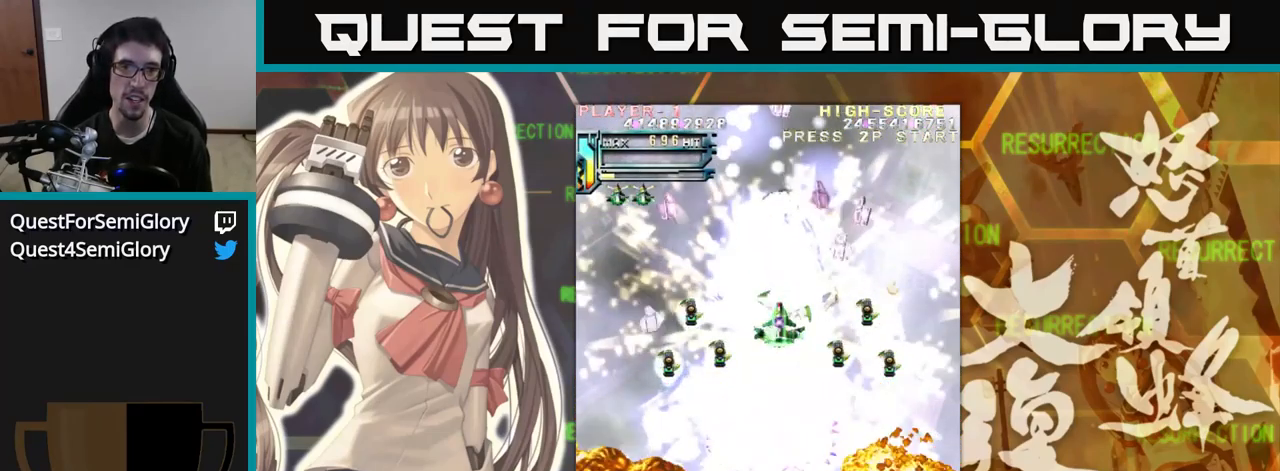
{"buttons": [], "left_stick": "center", "events": []}
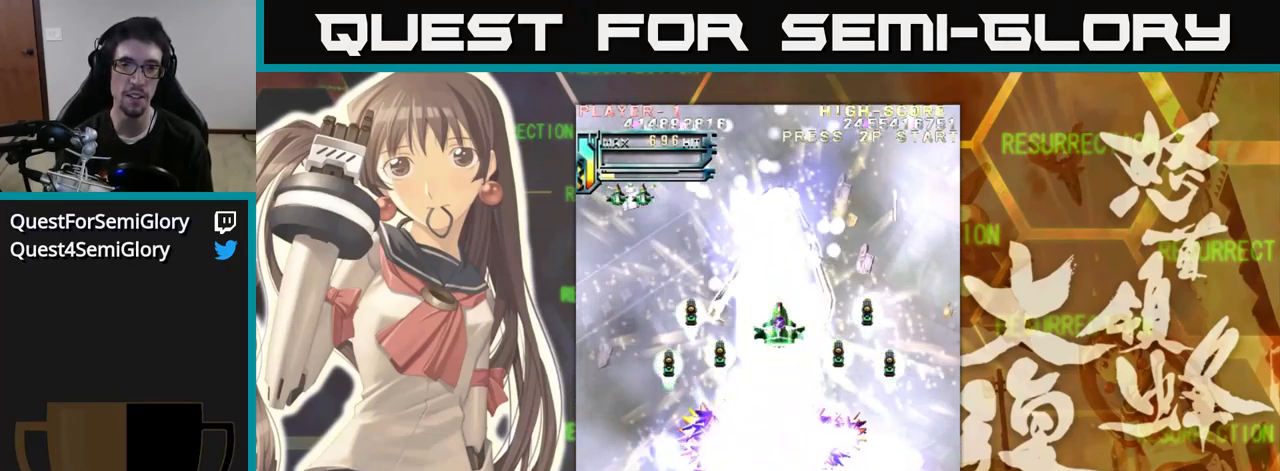
{"buttons": [], "left_stick": "down", "events": [[383, "left_stick", "down"]]}
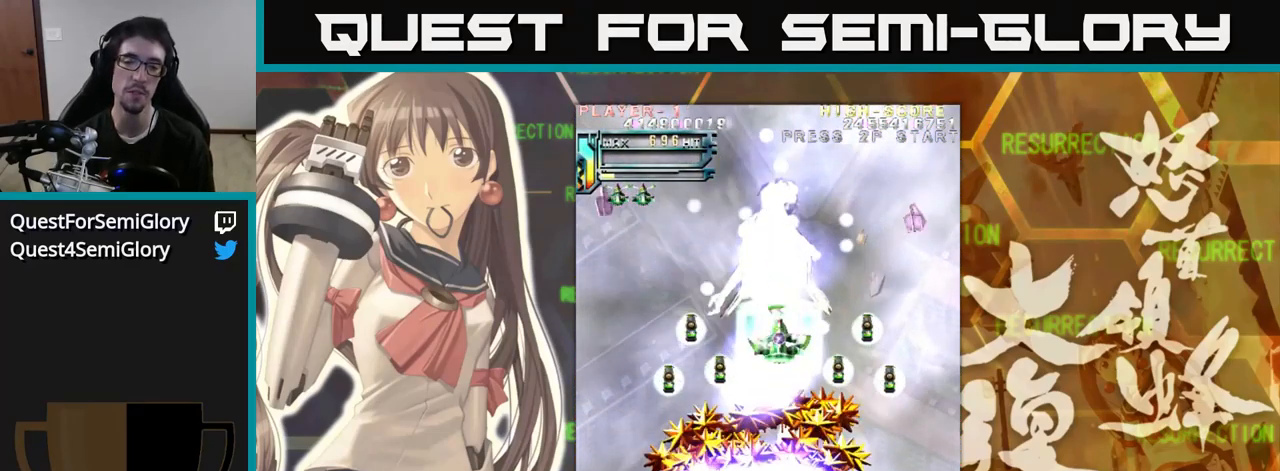
{"buttons": [], "left_stick": "center", "events": [[217, "left_stick", "center"]]}
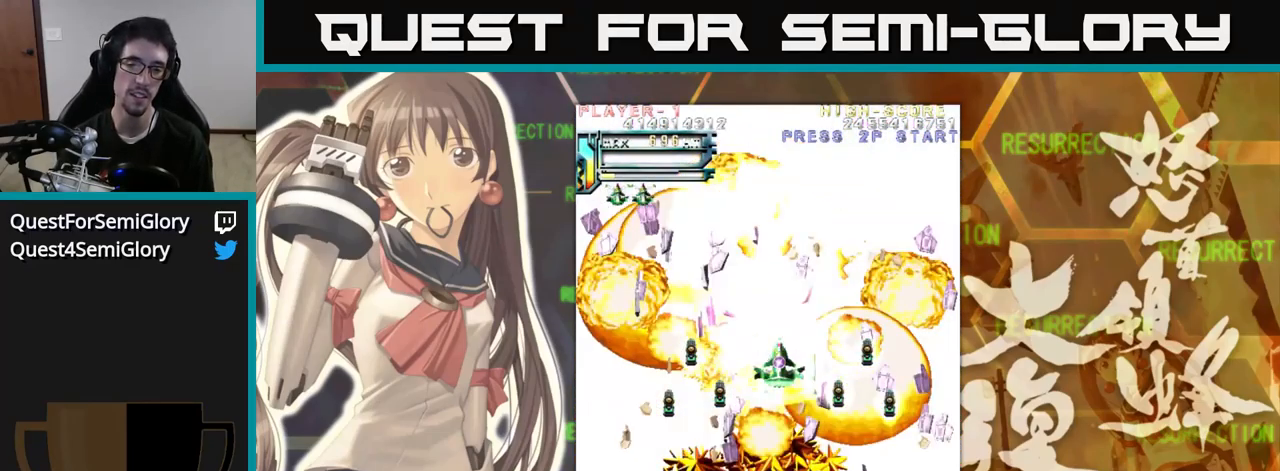
{"buttons": [], "left_stick": "left", "events": [[117, "left_stick", "down"], [317, "left_stick", "left"]]}
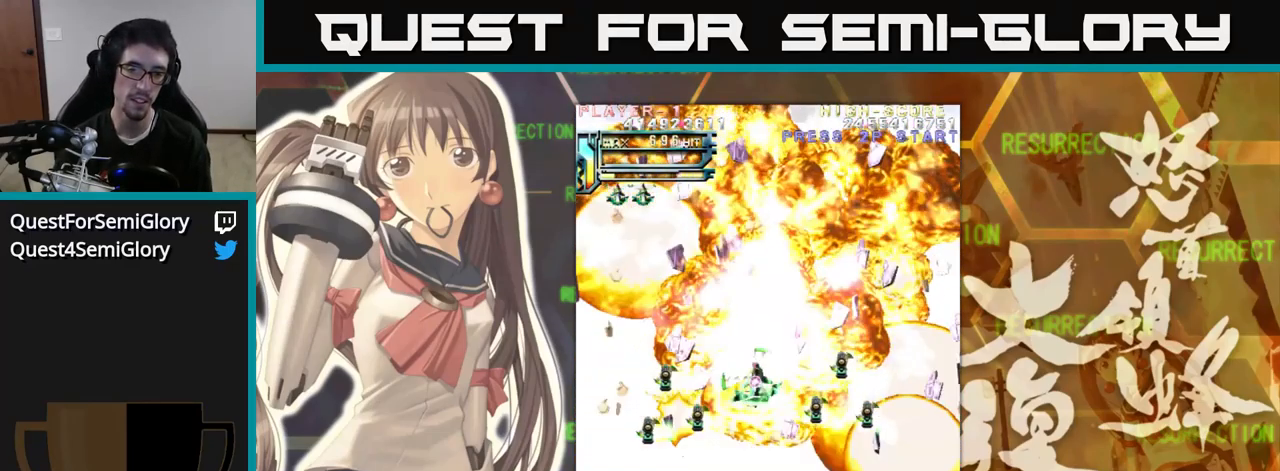
{"buttons": [], "left_stick": "center", "events": [[17, "left_stick", "center"]]}
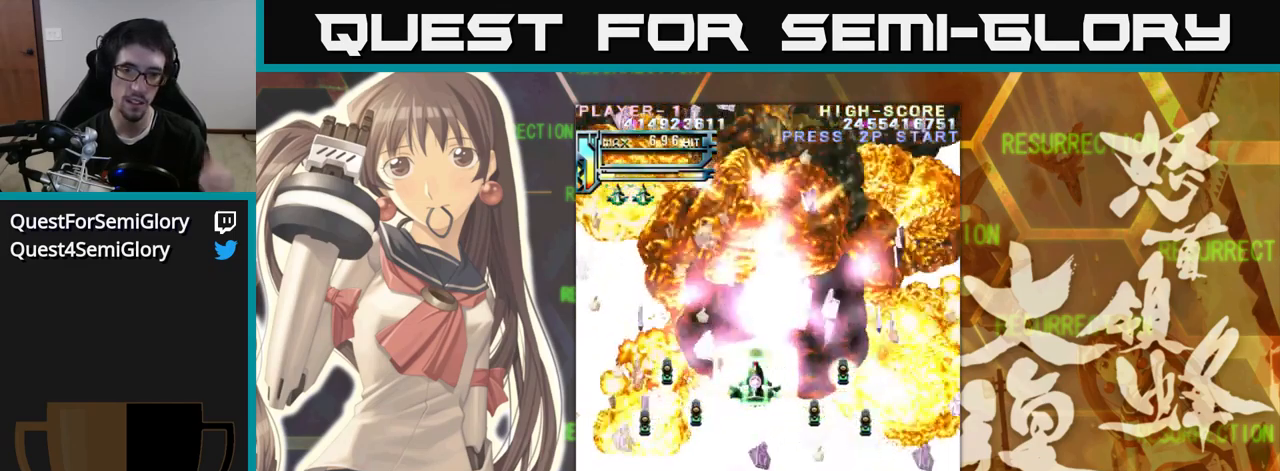
{"buttons": [], "left_stick": "center", "events": []}
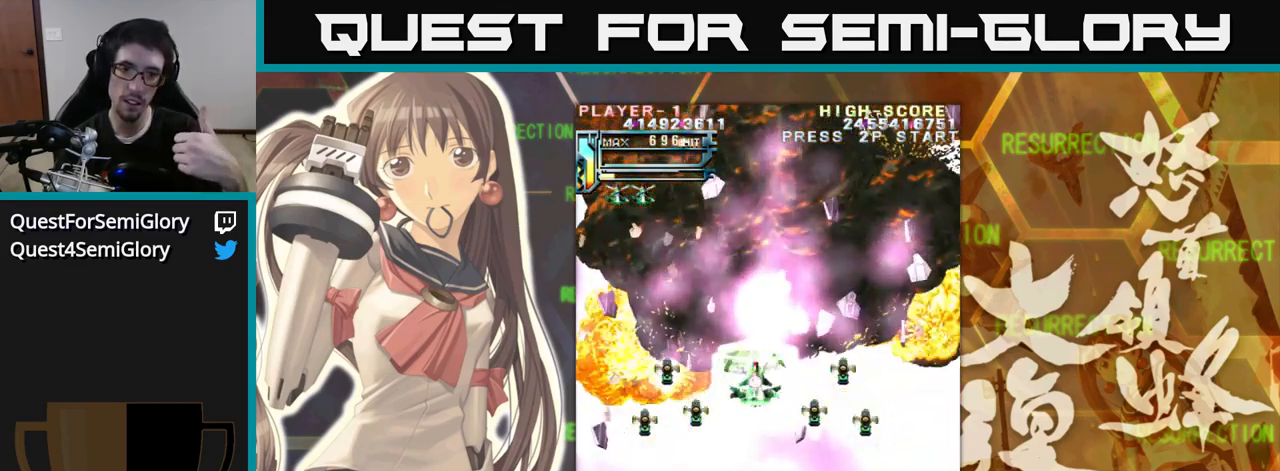
{"buttons": [], "left_stick": "center", "events": []}
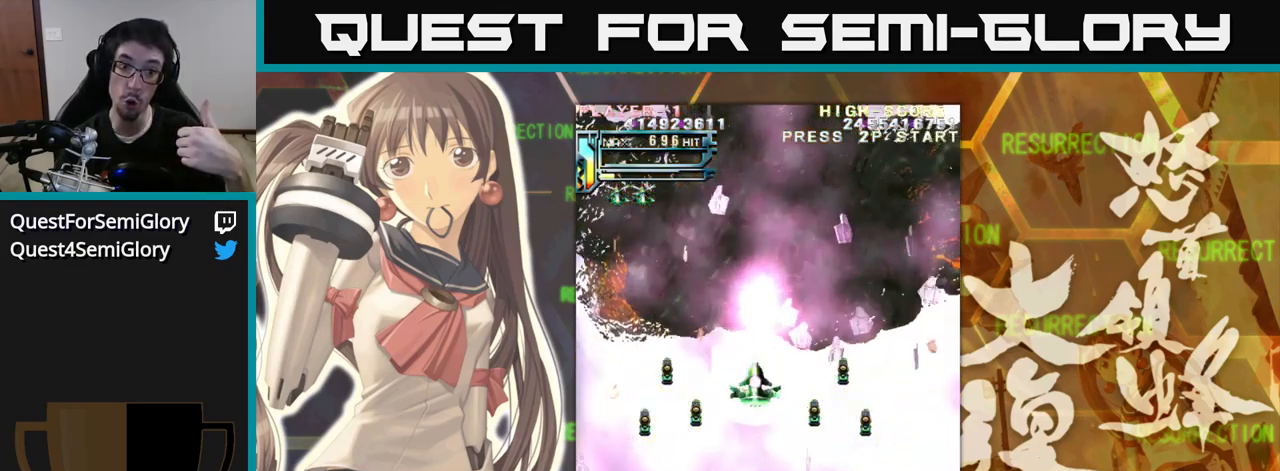
{"buttons": [], "left_stick": "center", "events": []}
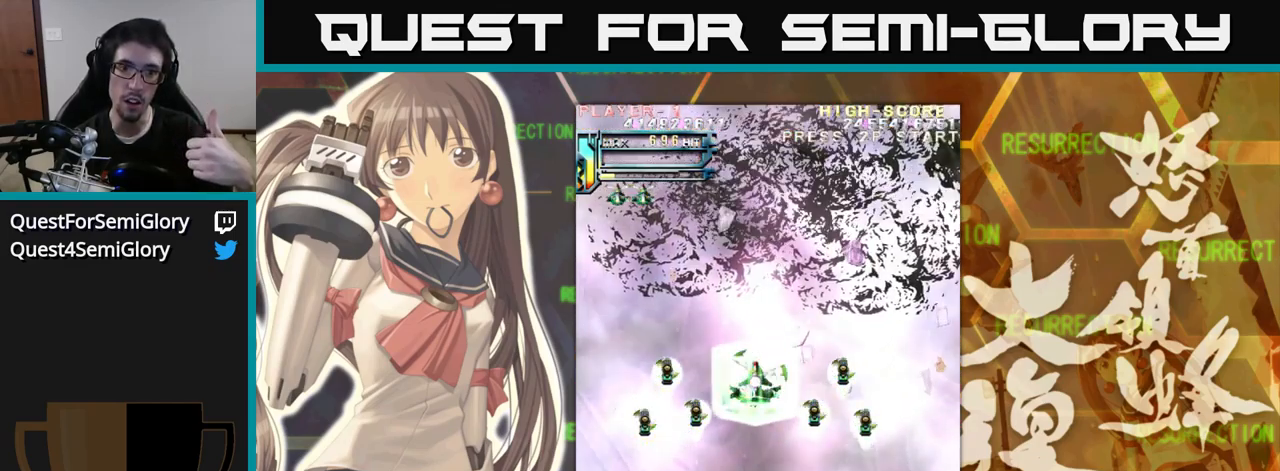
{"buttons": [], "left_stick": "center", "events": []}
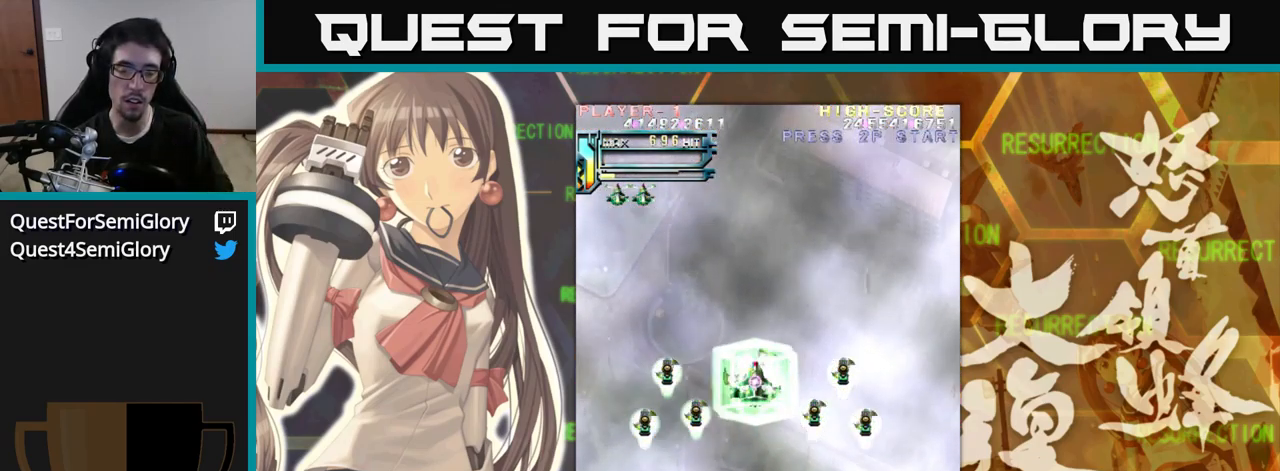
{"buttons": [], "left_stick": "center", "events": []}